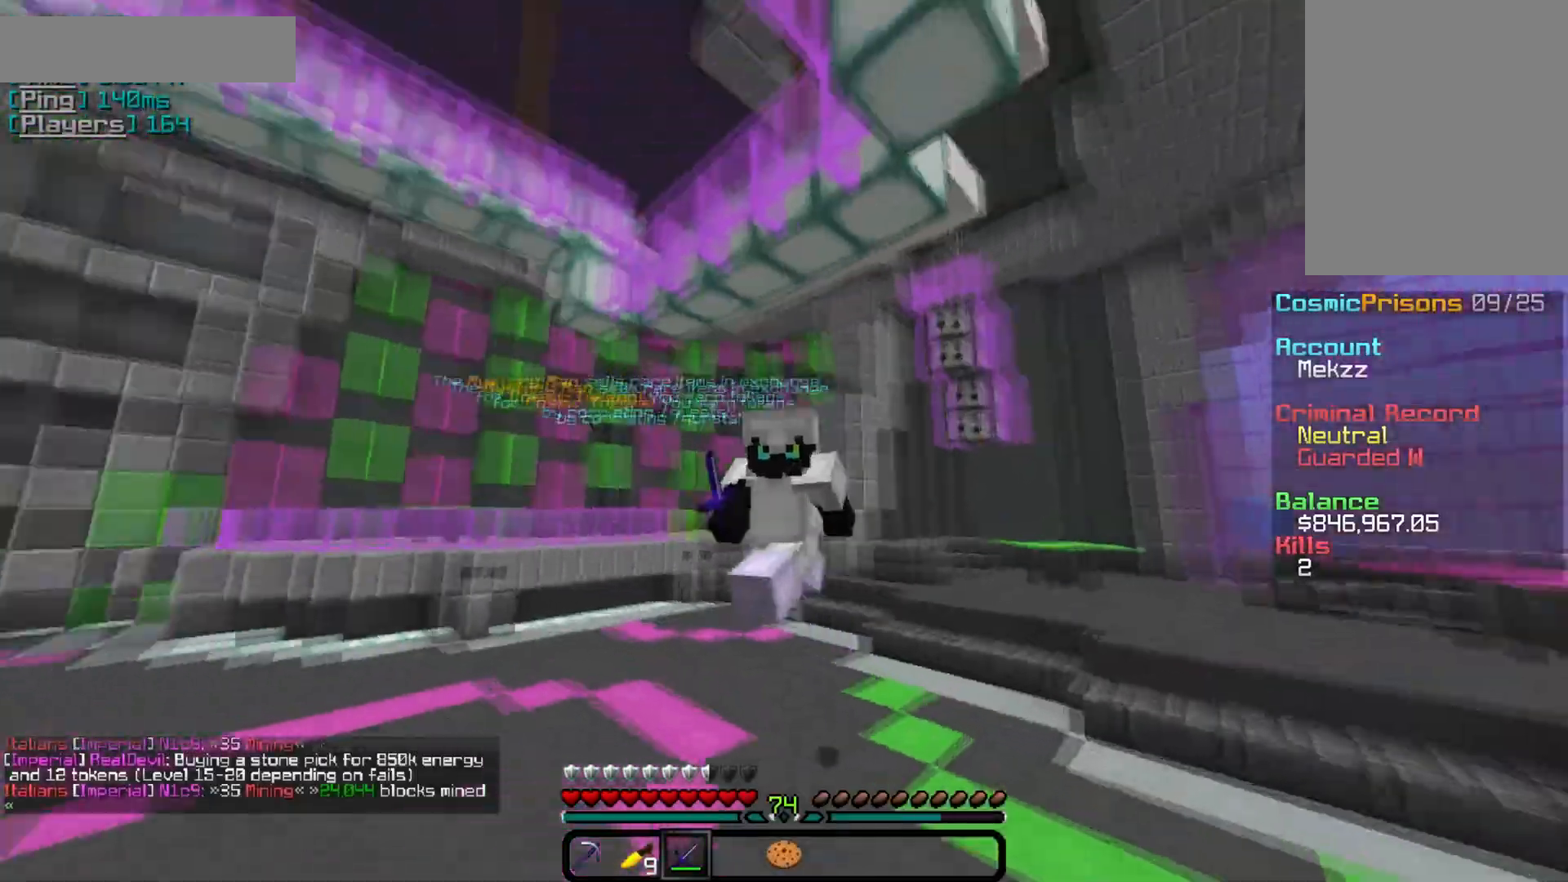
Gameplay with keyboard and mouse; each line is a JSON object with the keys and mouse buttons held at the frame after it. "events" lists presses ("down") and releases ("up") of "a", "d", "s", "w", "mouse_left" and "mouse_right" between this image and that frame as [ms after this image, input, new state], when the widget could be followed in between. "mouse_left", "mouse_right" = the "left", "right" buttons of the "mouse" list. No other keys are recorded. Fast repeated clicks can show as one long hold. Mouse movement is not recorded.
{"keys": ["w"], "mouse": [], "events": []}
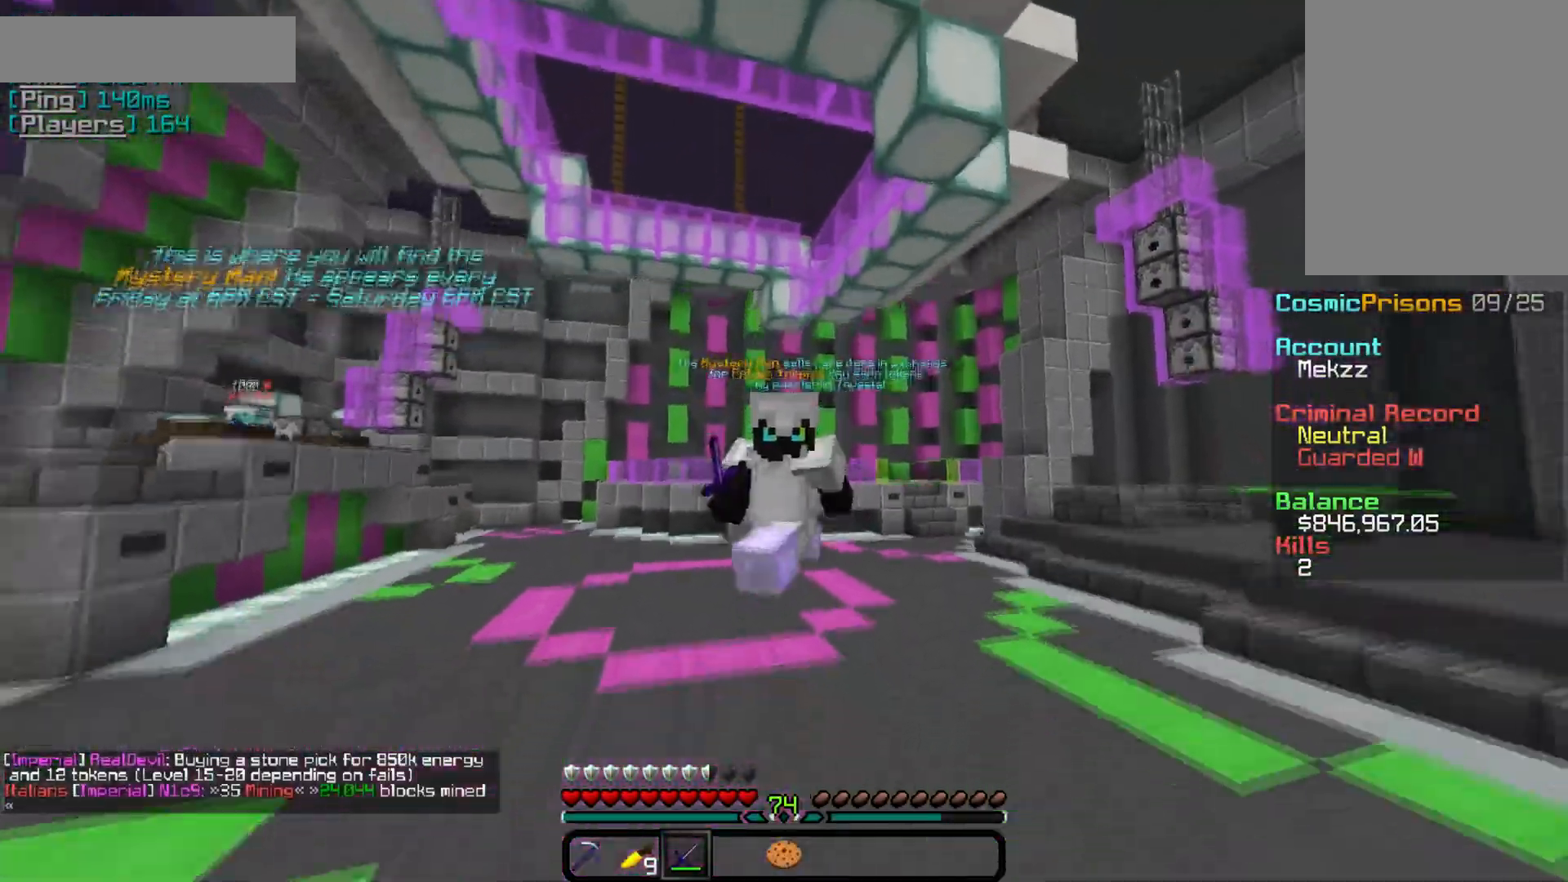
{"keys": ["a", "w"], "mouse": [], "events": [[367, "a", "down"]]}
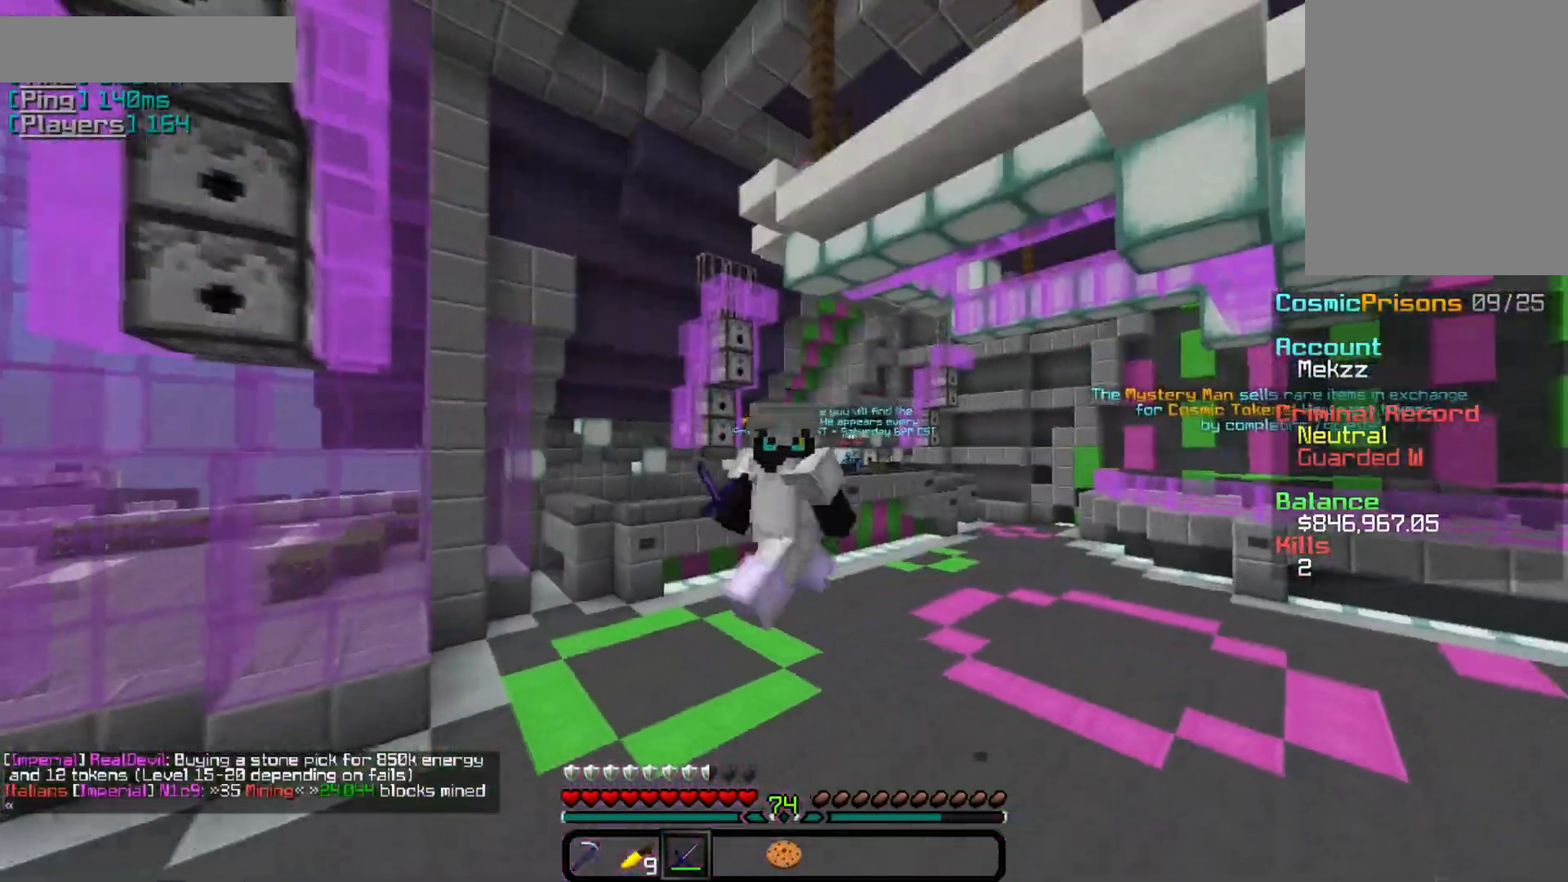
{"keys": ["w"], "mouse": [], "events": [[233, "a", "up"]]}
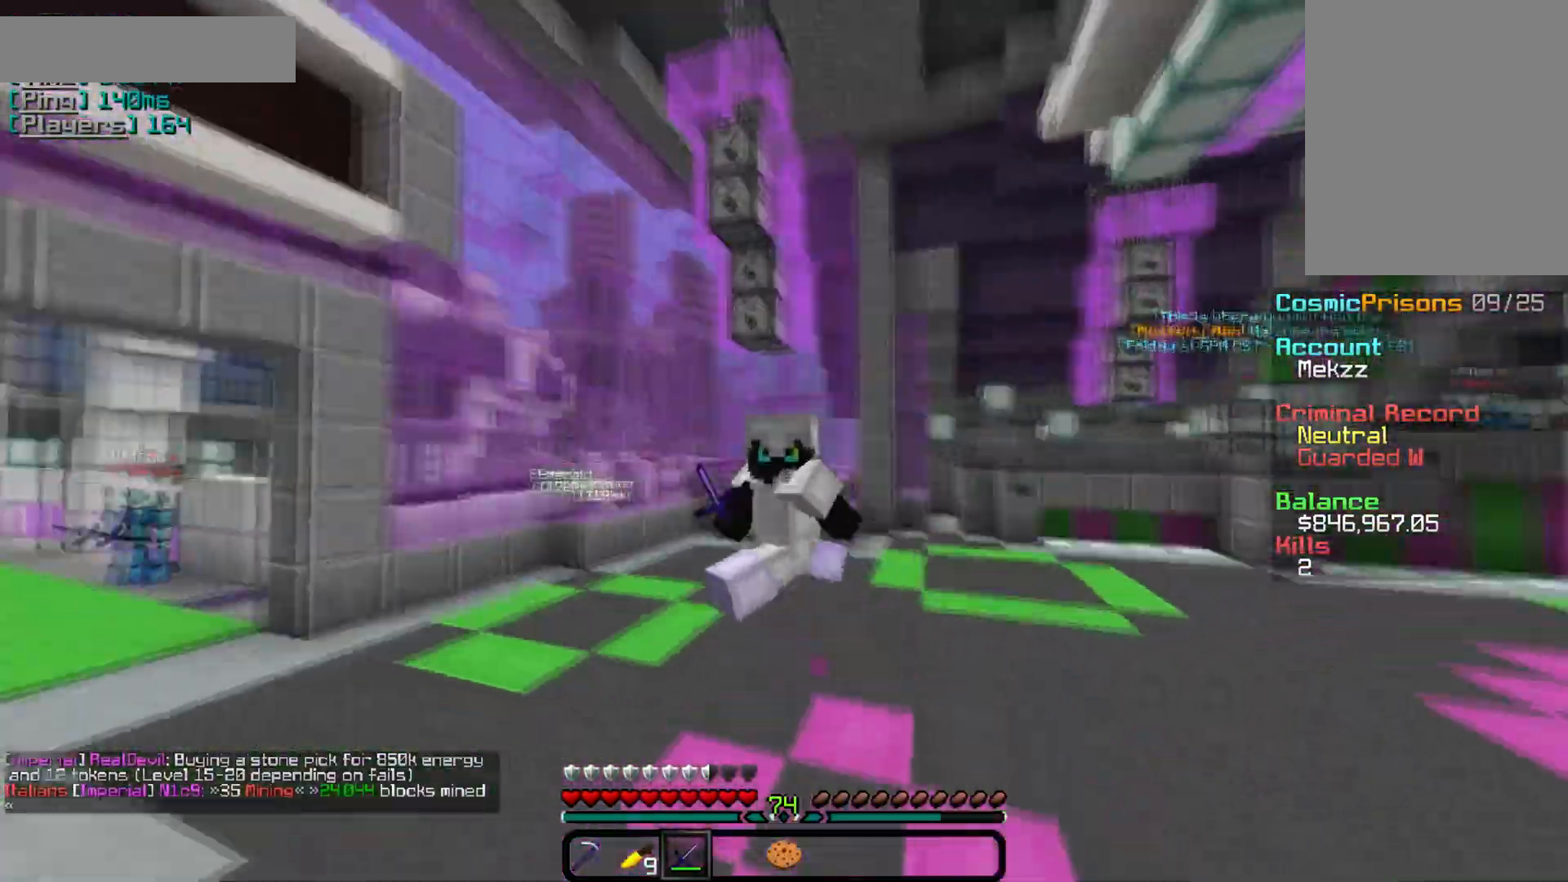
{"keys": ["w"], "mouse": [], "events": []}
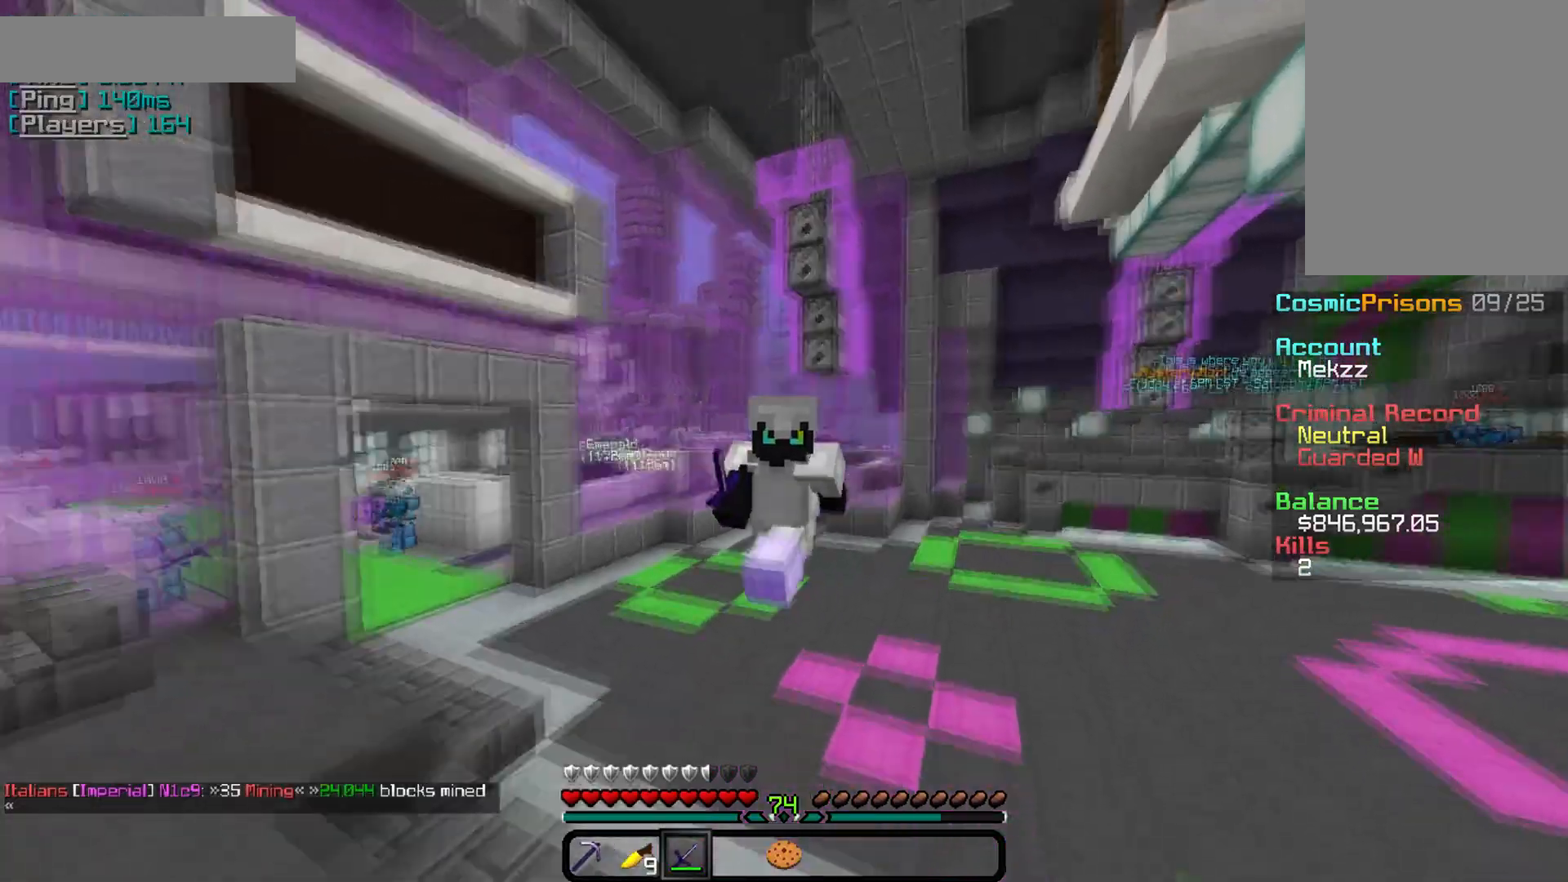
{"keys": ["w"], "mouse": [], "events": []}
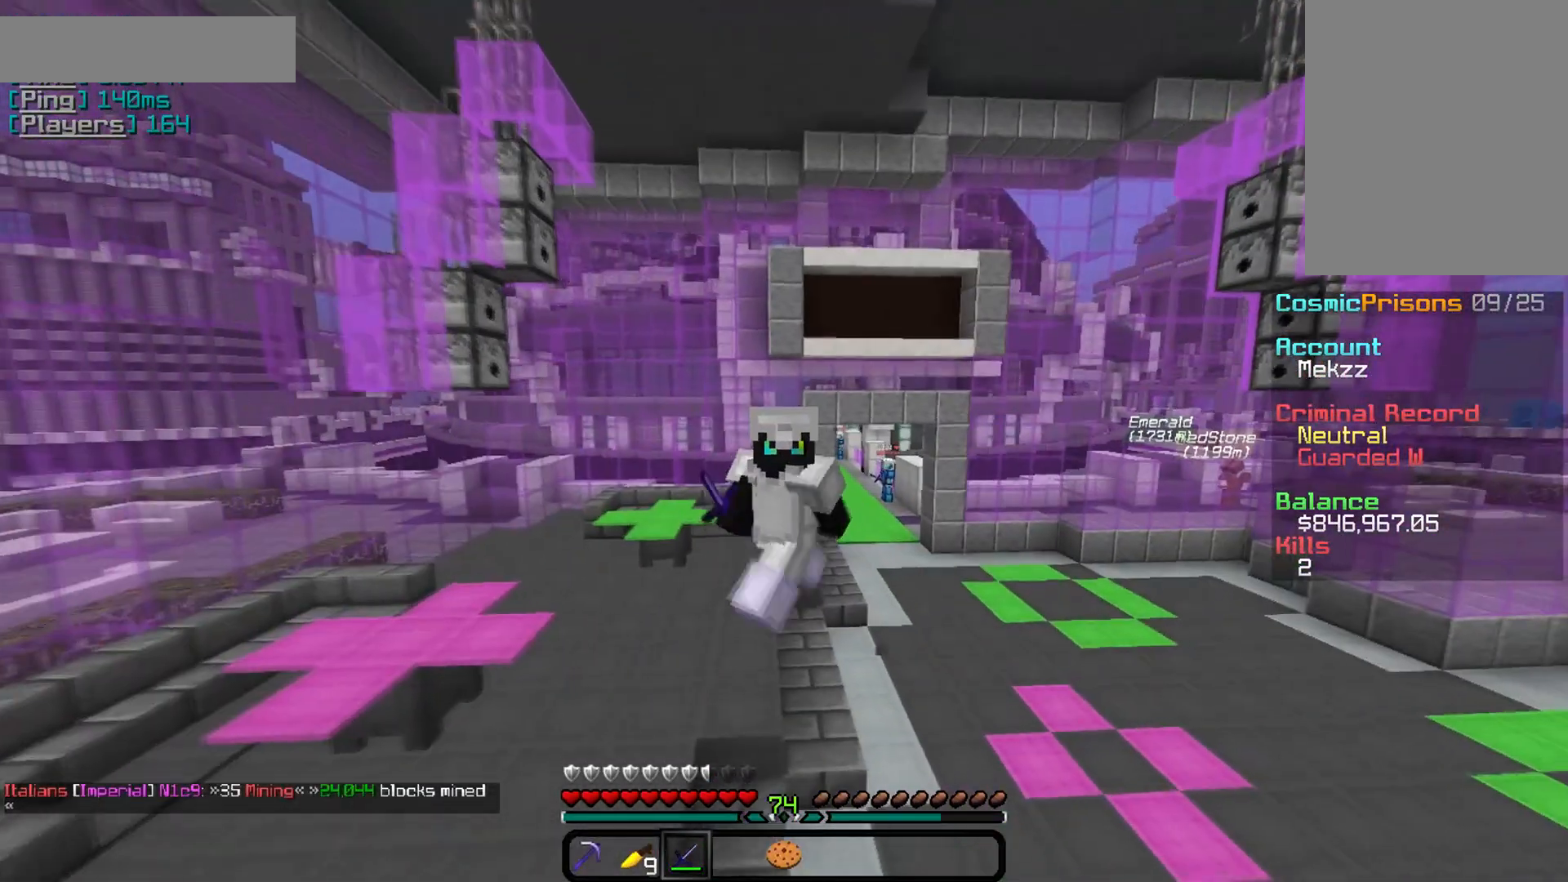
{"keys": [], "mouse": [], "events": [[417, "w", "up"]]}
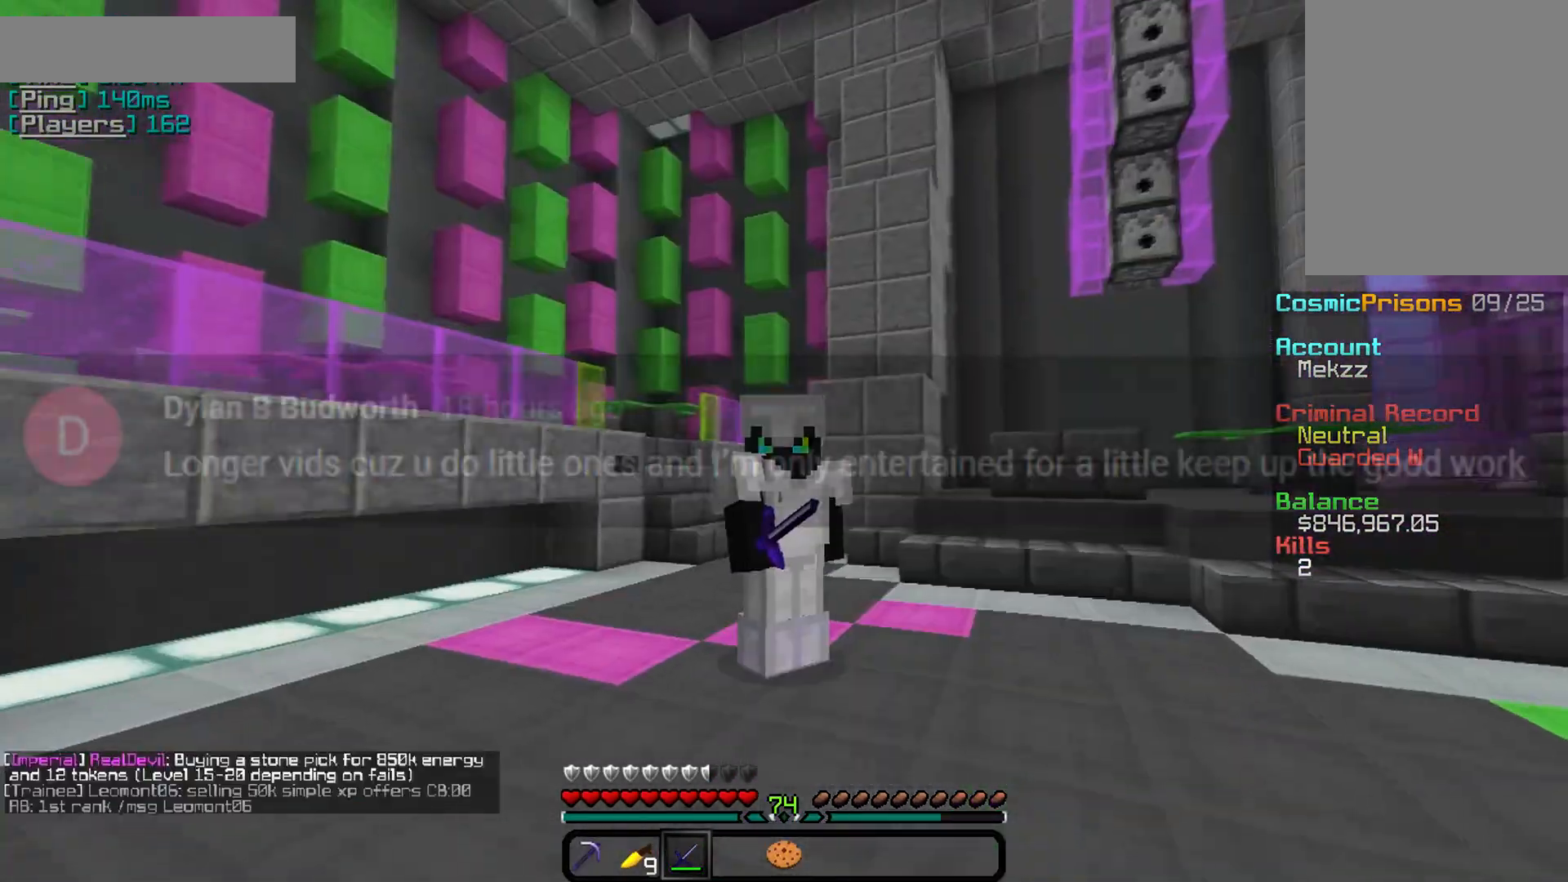
{"keys": ["w"], "mouse": [], "events": [[83, "w", "down"]]}
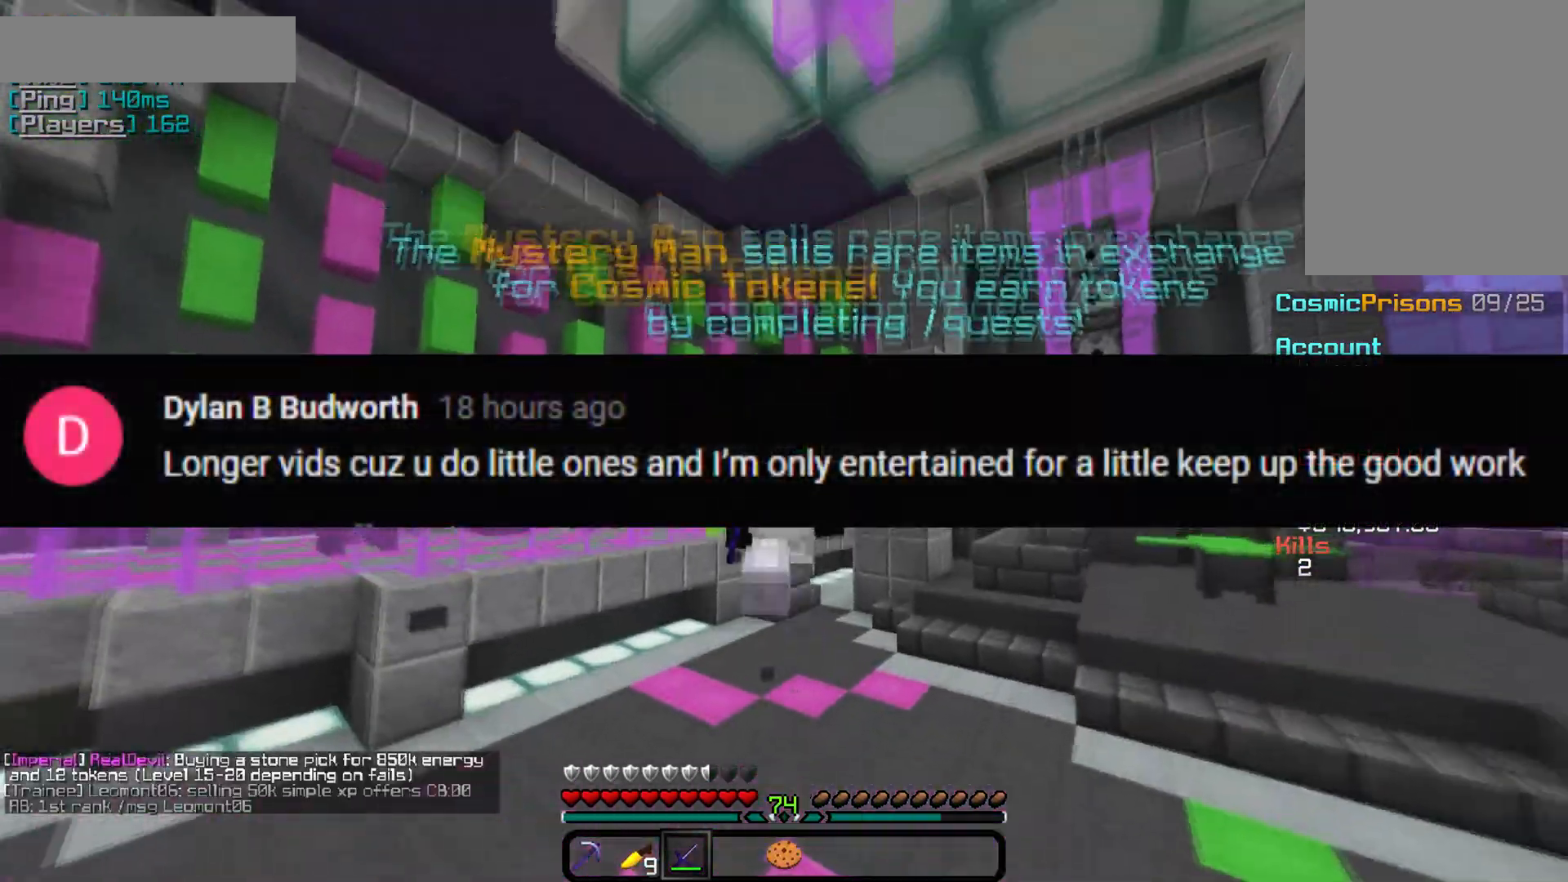
{"keys": [], "mouse": [], "events": [[200, "w", "up"]]}
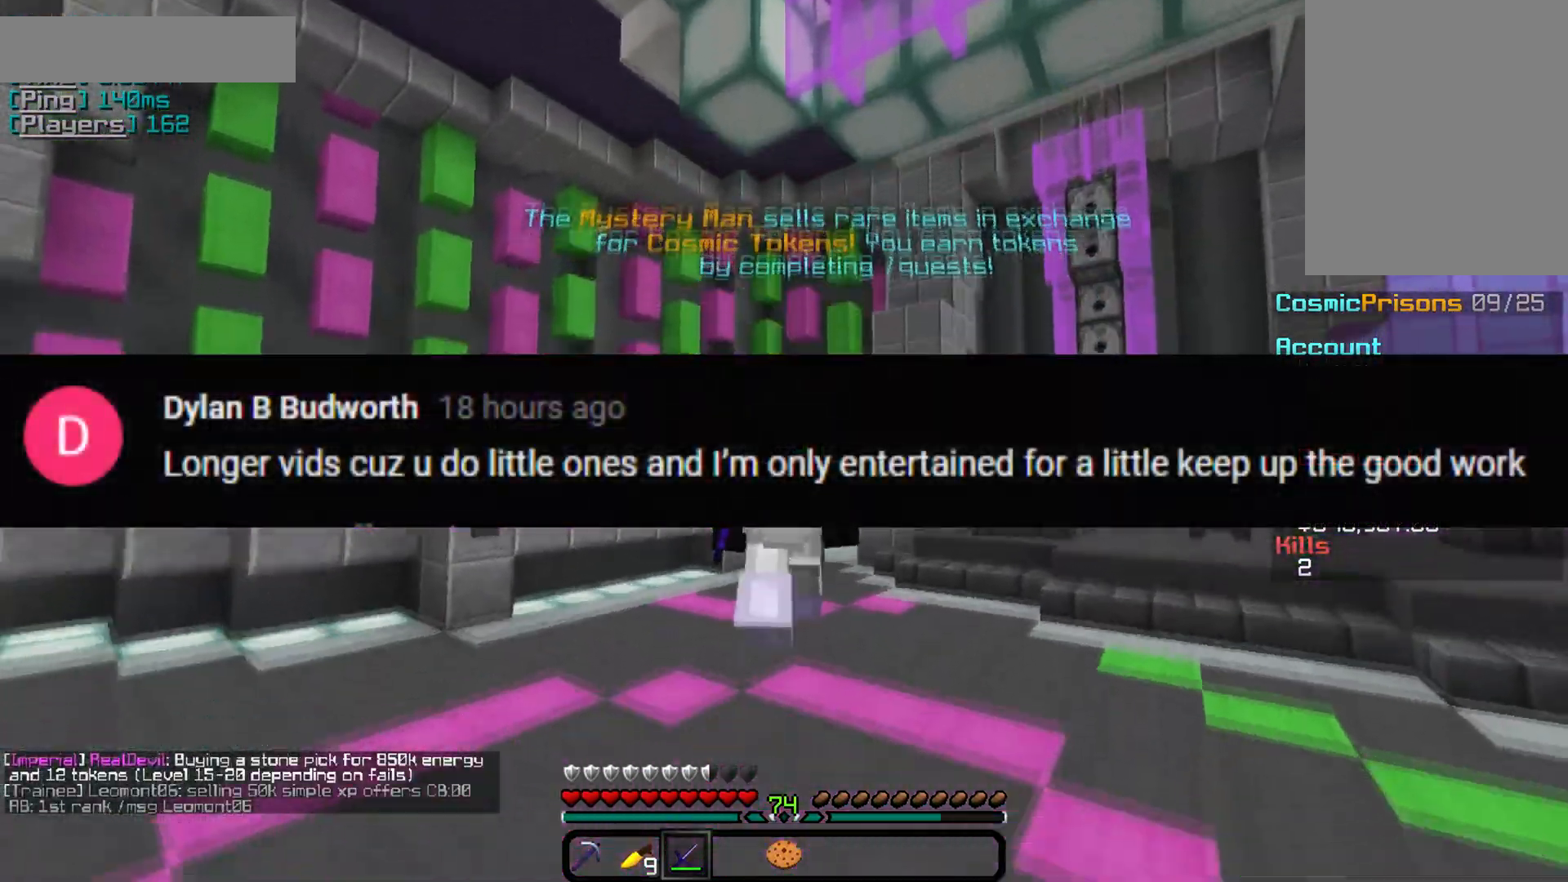
{"keys": ["a"], "mouse": [], "events": [[217, "a", "down"]]}
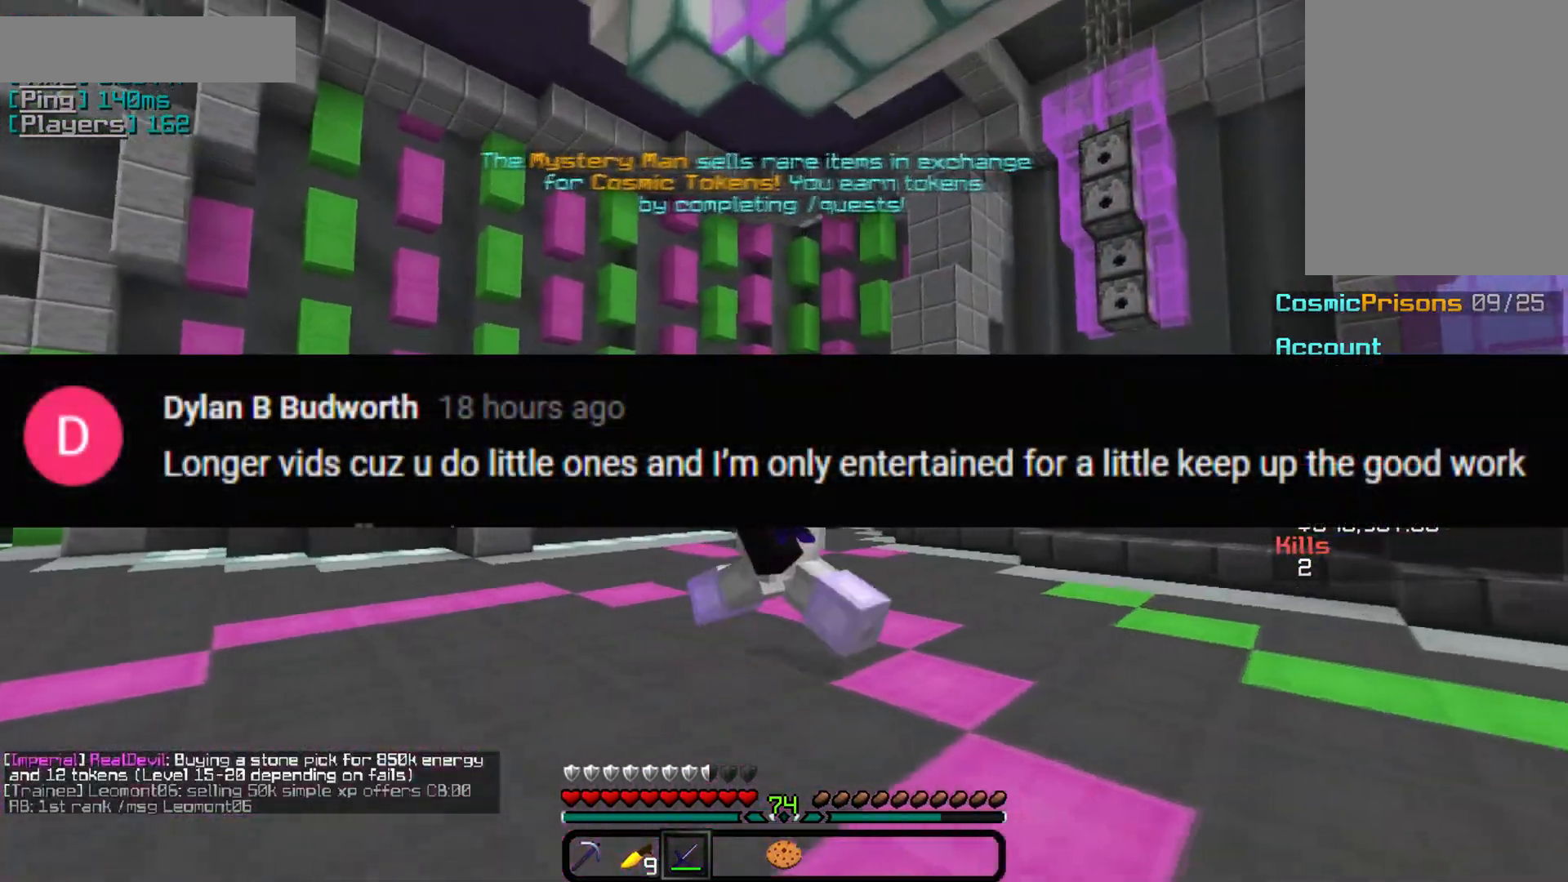
{"keys": ["s"], "mouse": [], "events": [[216, "a", "up"], [216, "s", "down"]]}
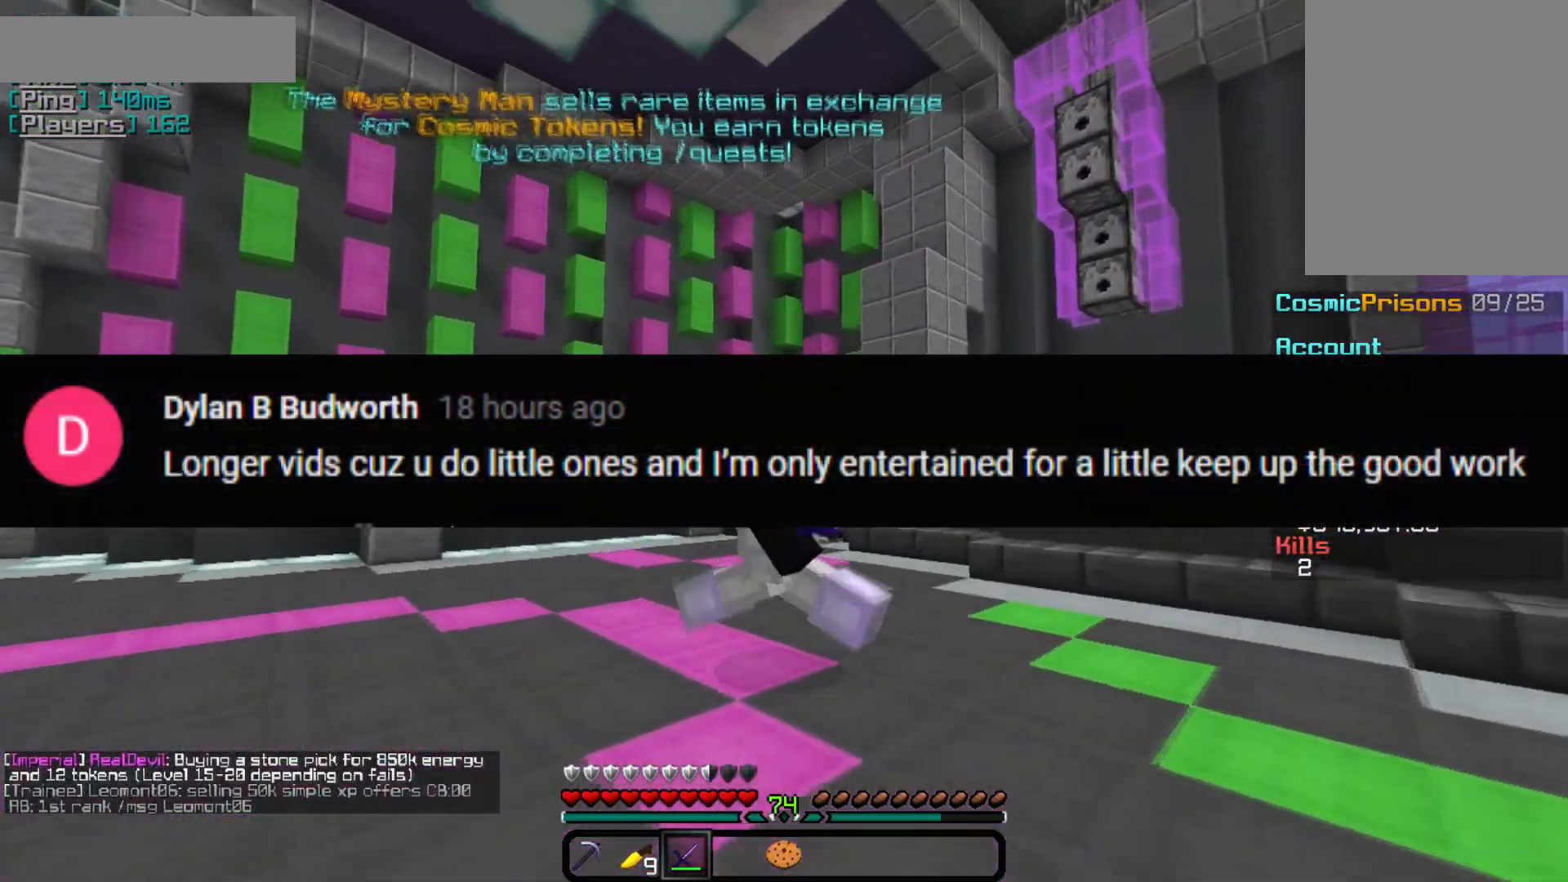
{"keys": [], "mouse": [], "events": [[150, "s", "up"]]}
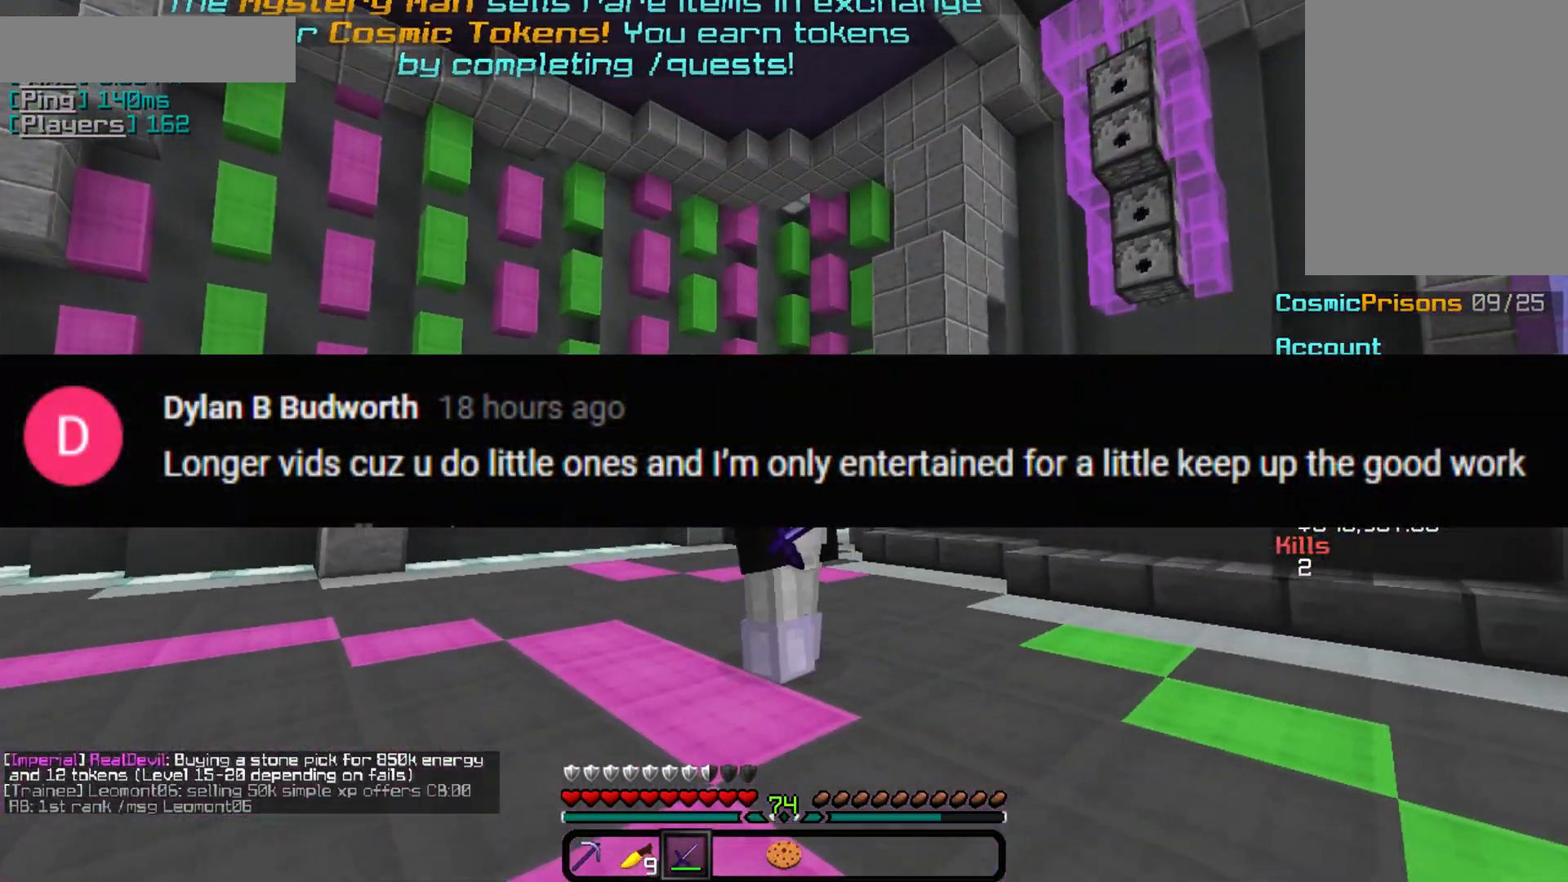
{"keys": [], "mouse": [], "events": []}
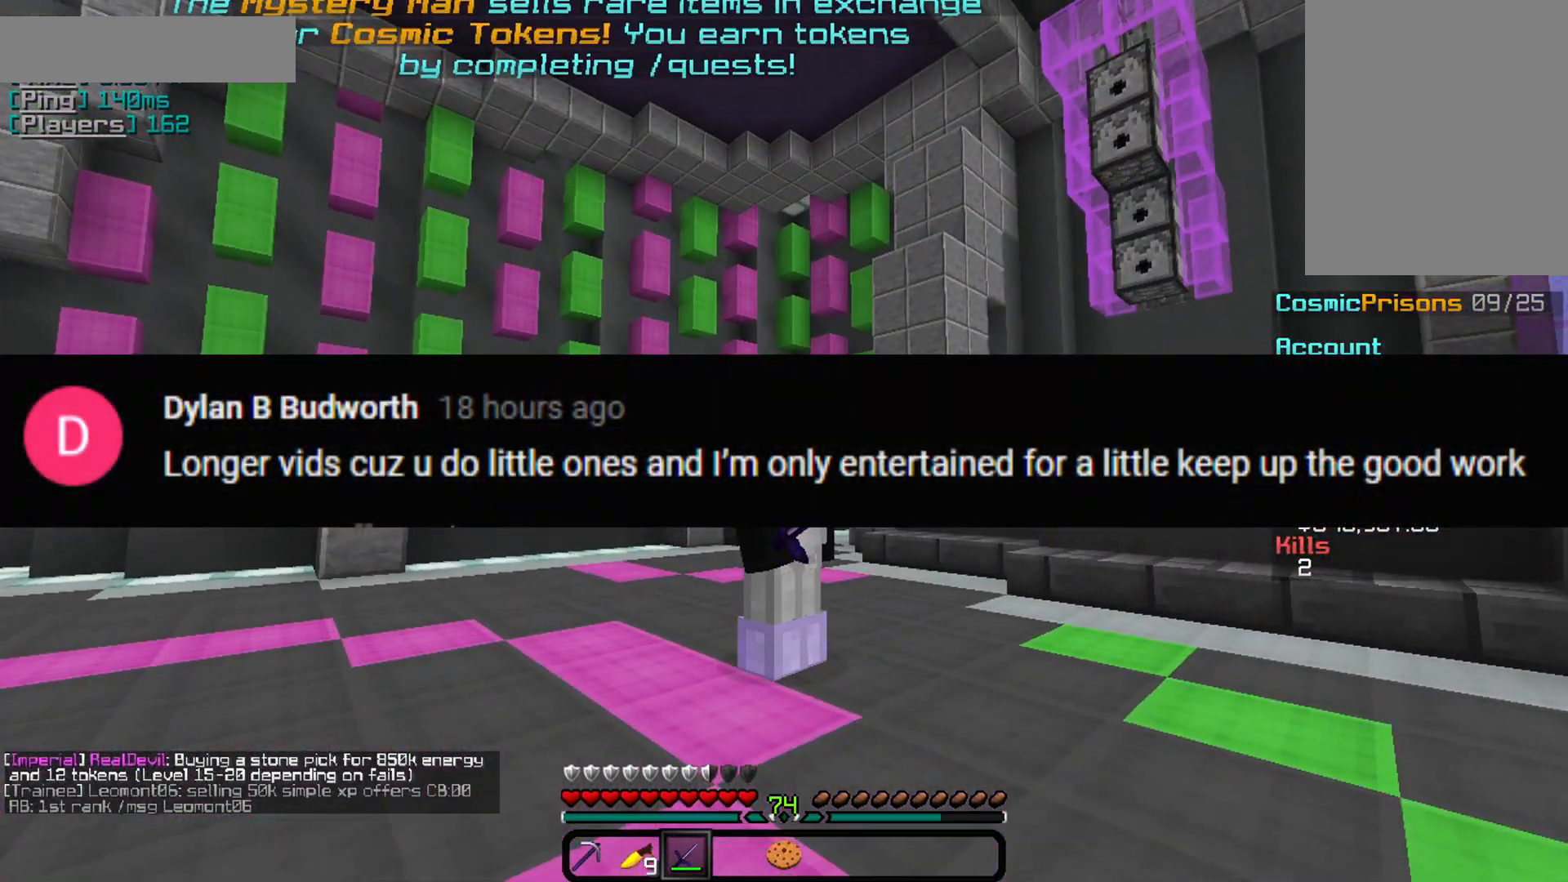
{"keys": [], "mouse": [], "events": []}
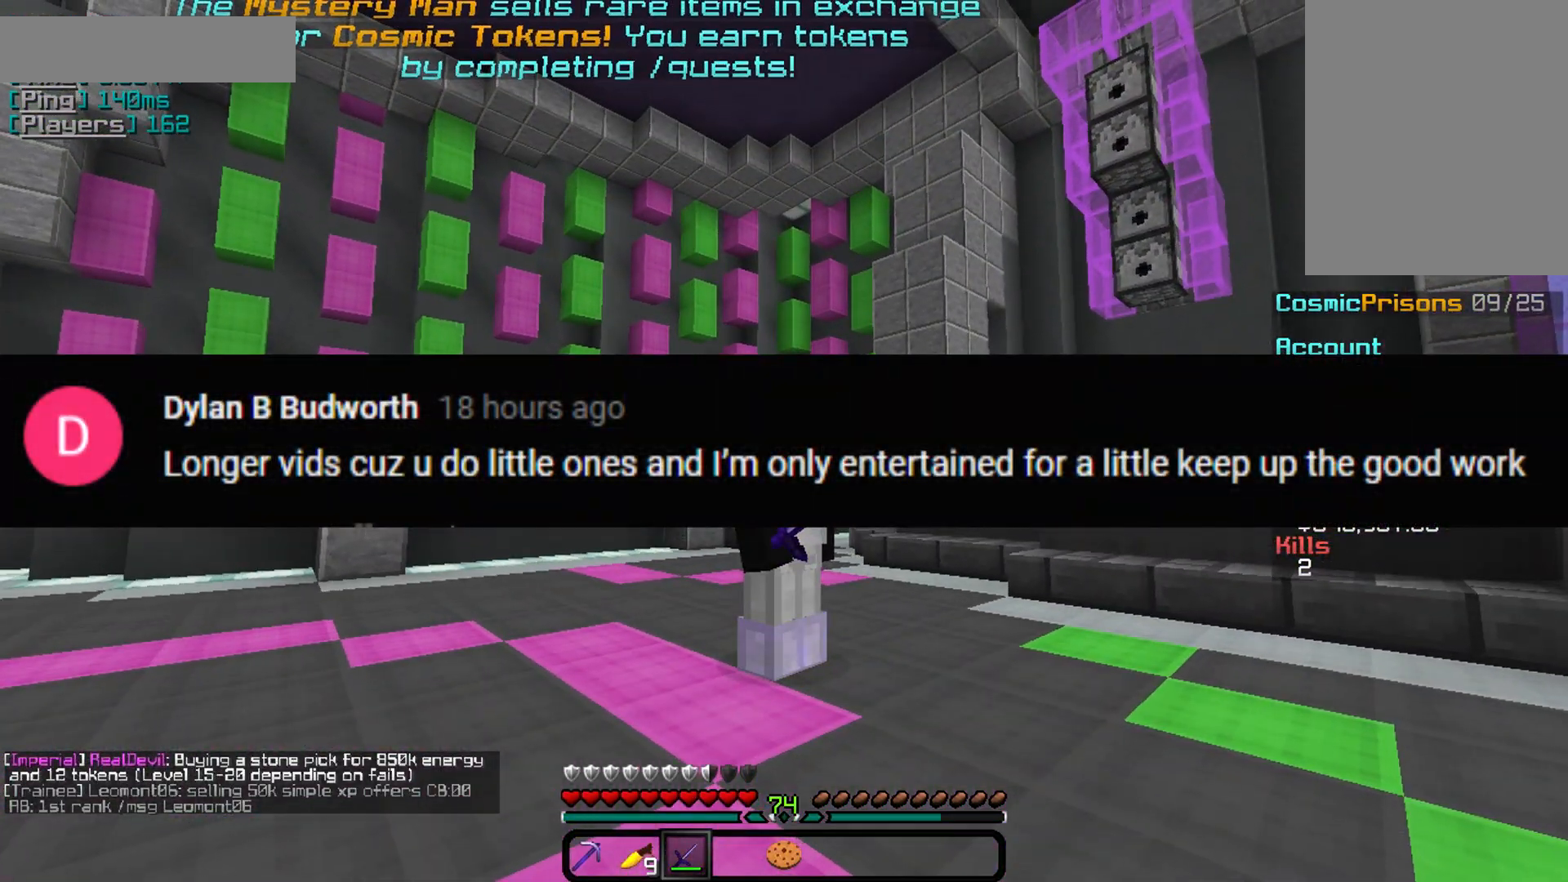
{"keys": ["s"], "mouse": [], "events": [[500, "s", "down"]]}
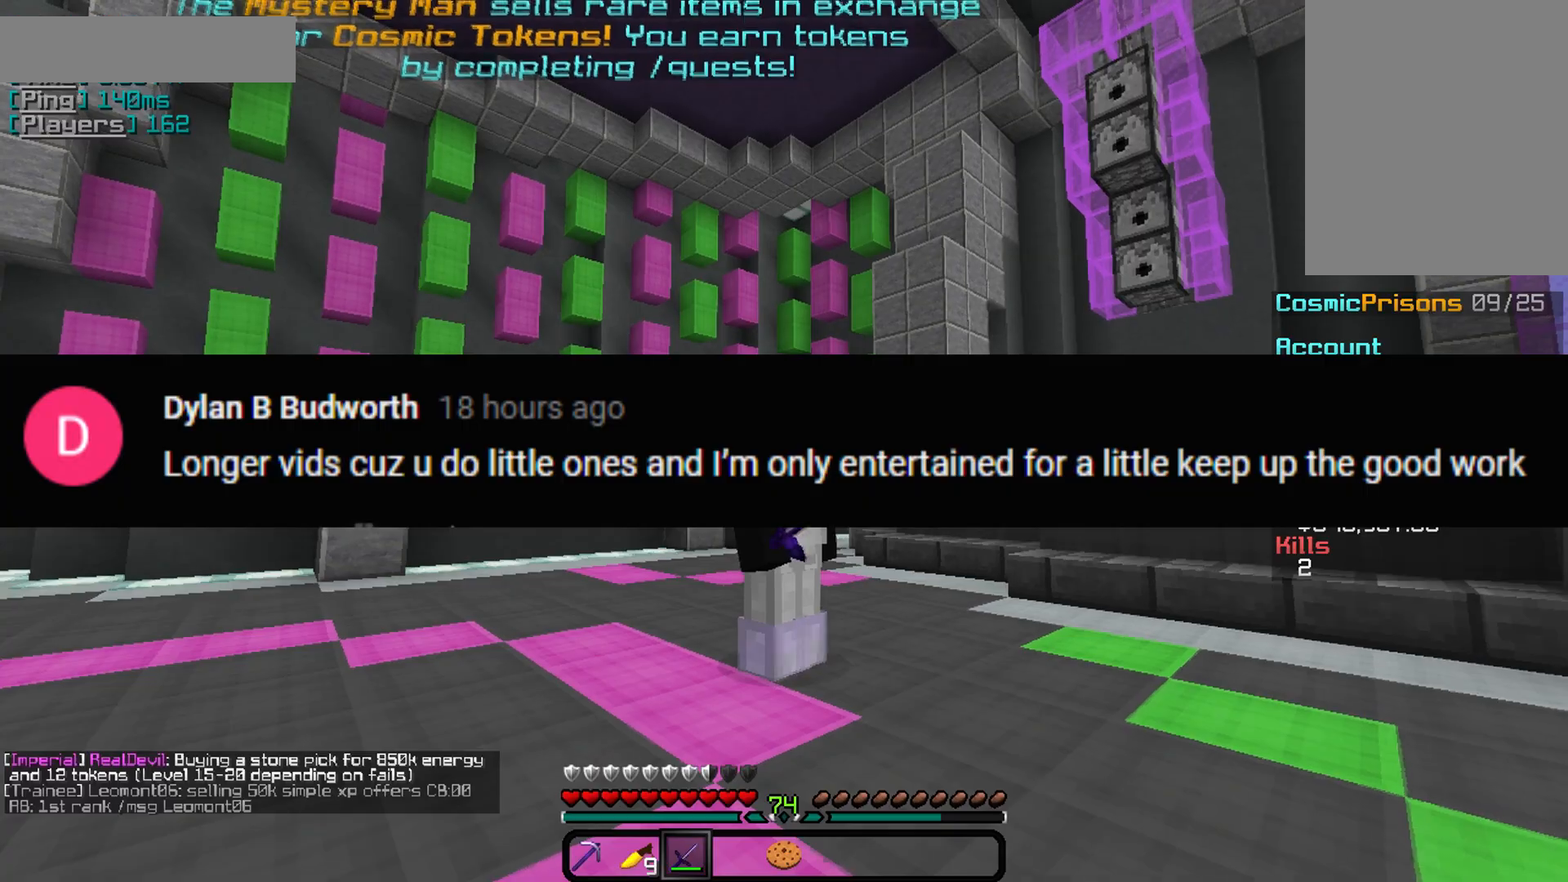
{"keys": ["s"], "mouse": [], "events": []}
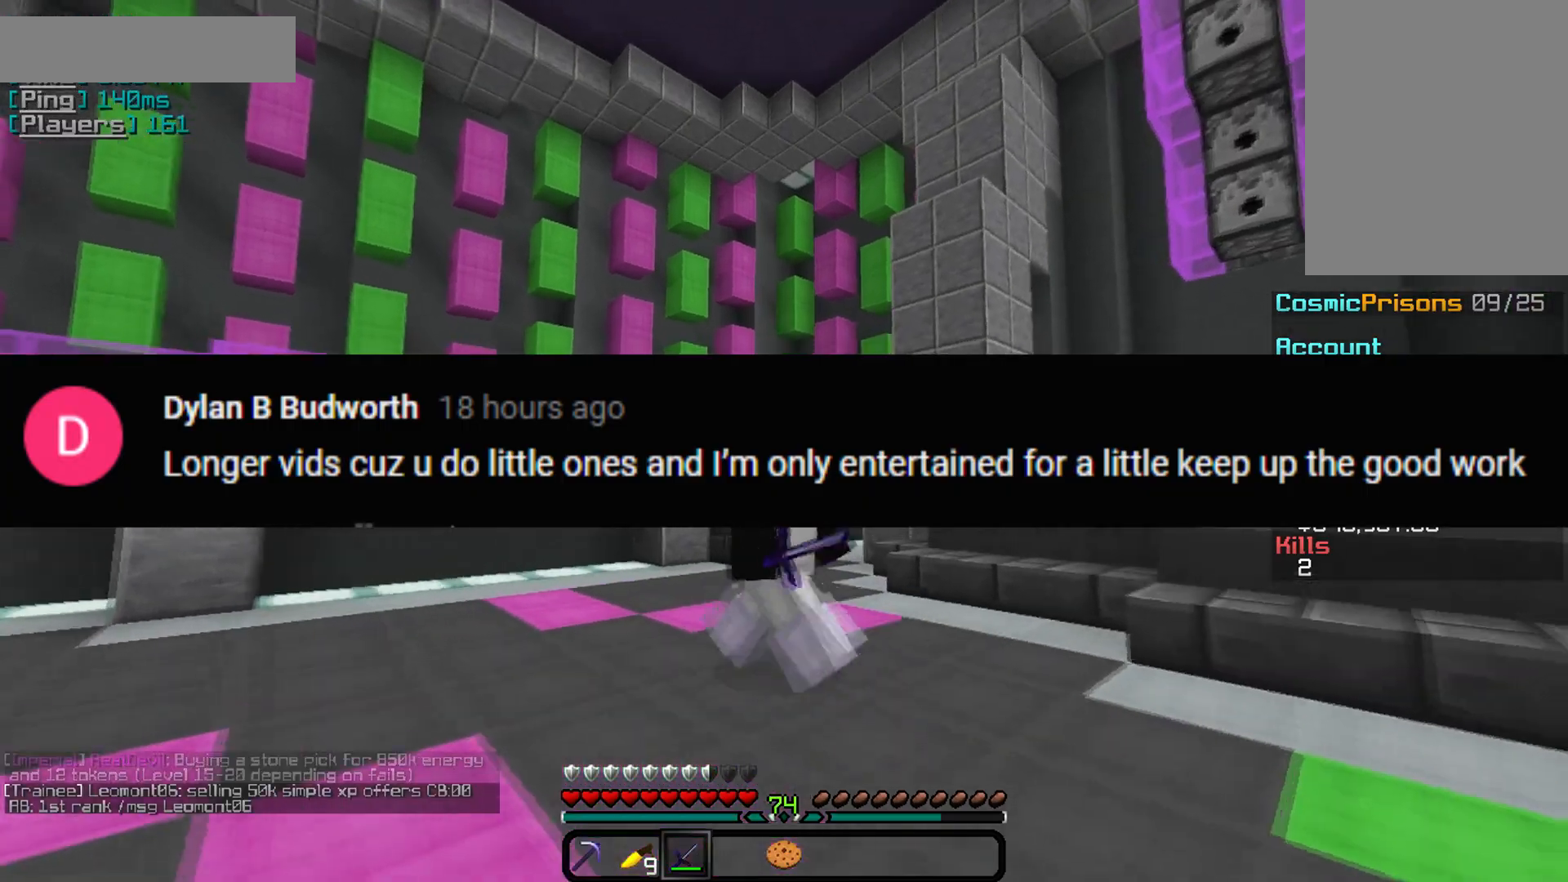
{"keys": ["d"], "mouse": [], "events": [[50, "s", "up"], [367, "d", "down"]]}
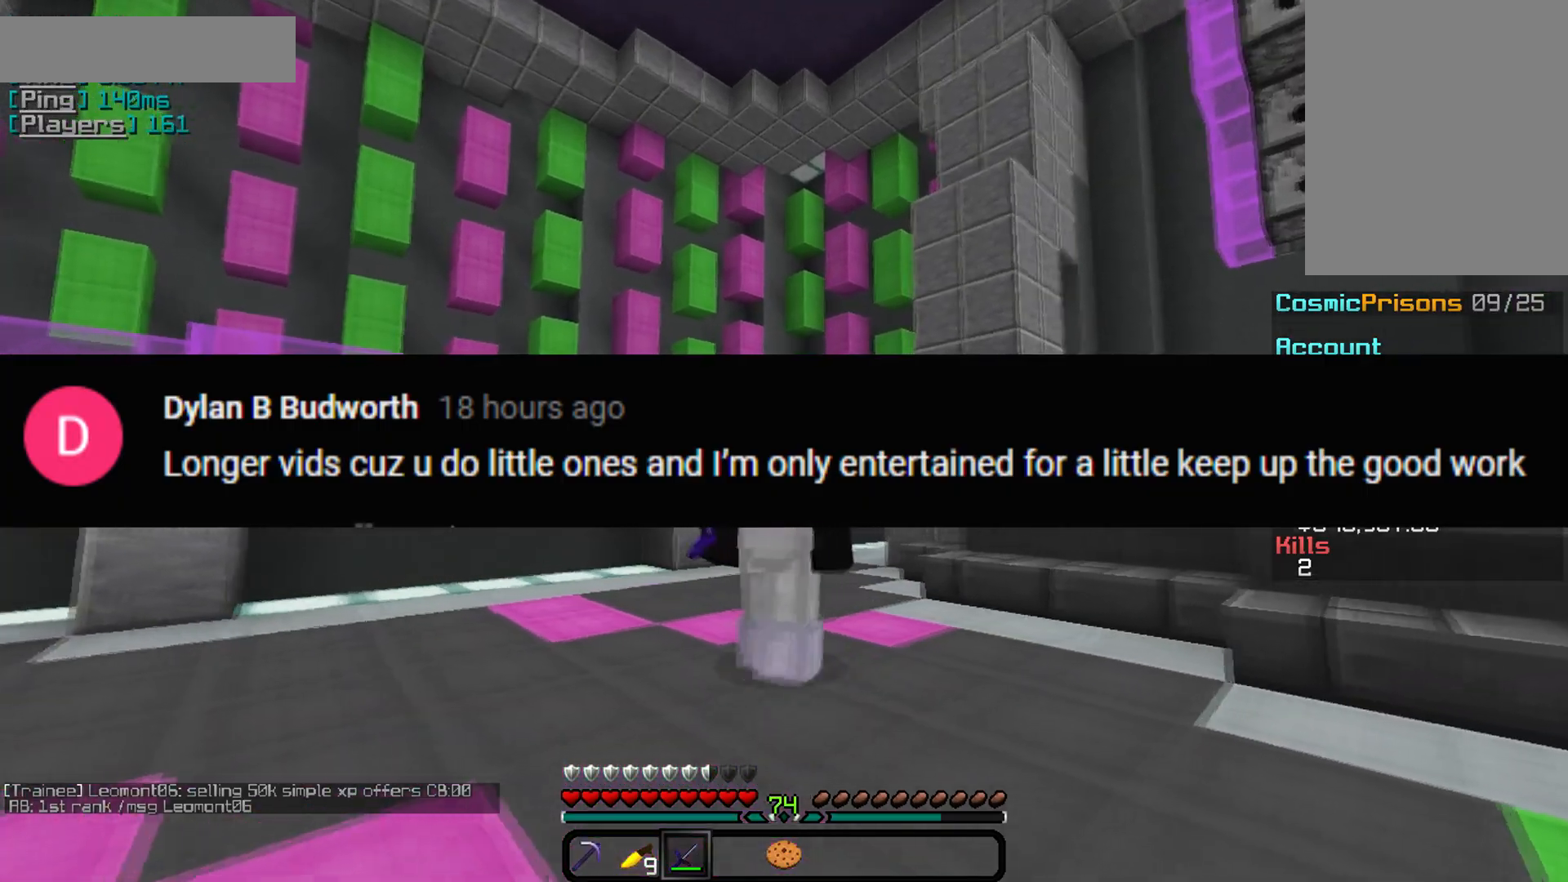
{"keys": [], "mouse": [], "events": [[184, "d", "up"]]}
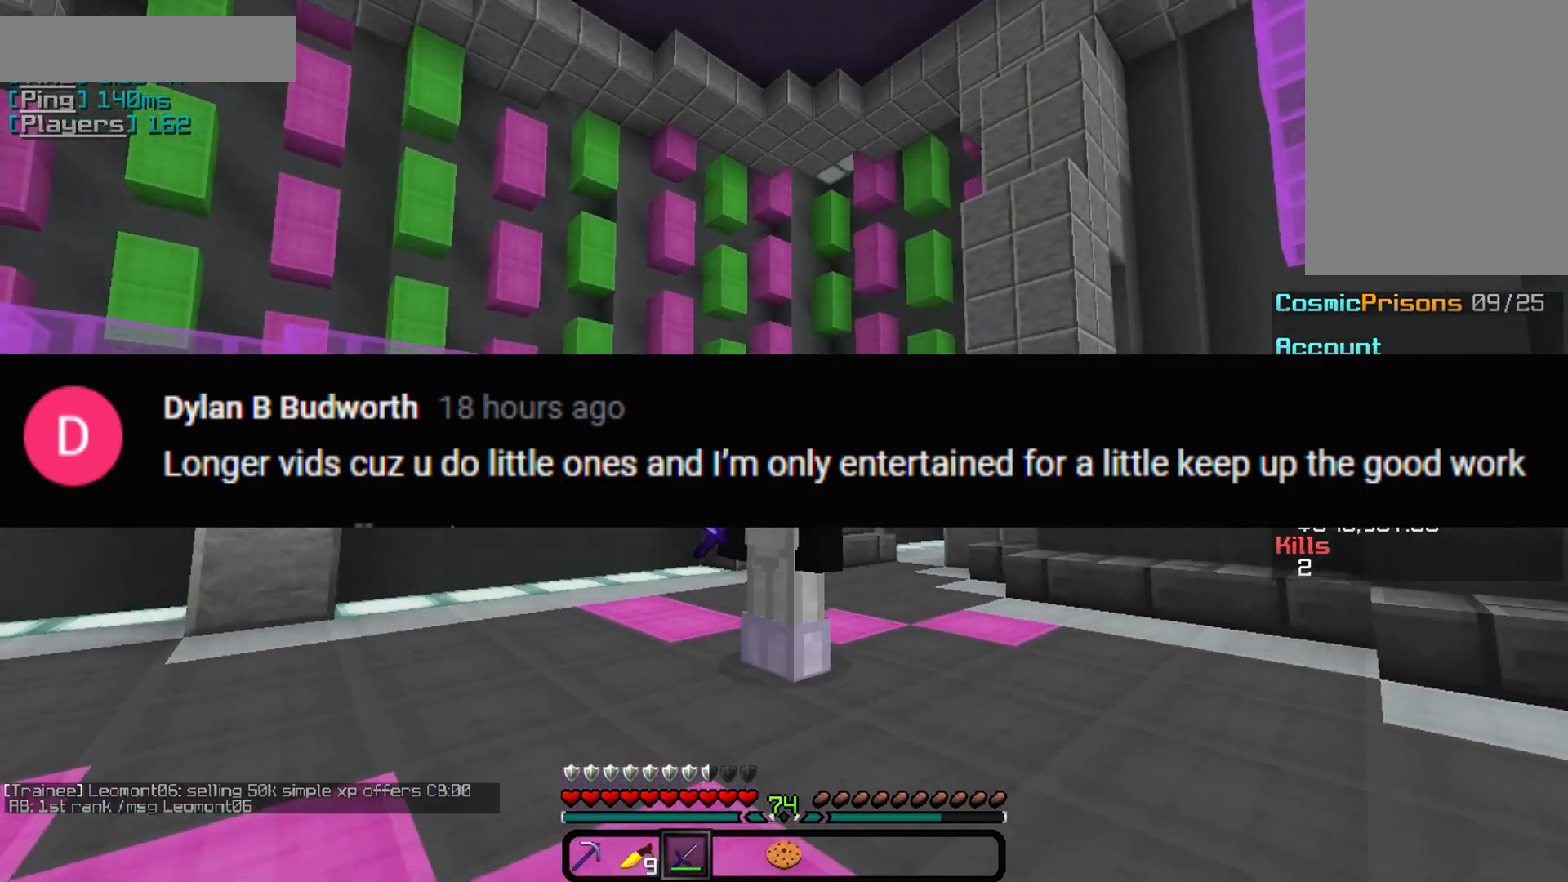
{"keys": ["w"], "mouse": [], "events": [[250, "w", "down"]]}
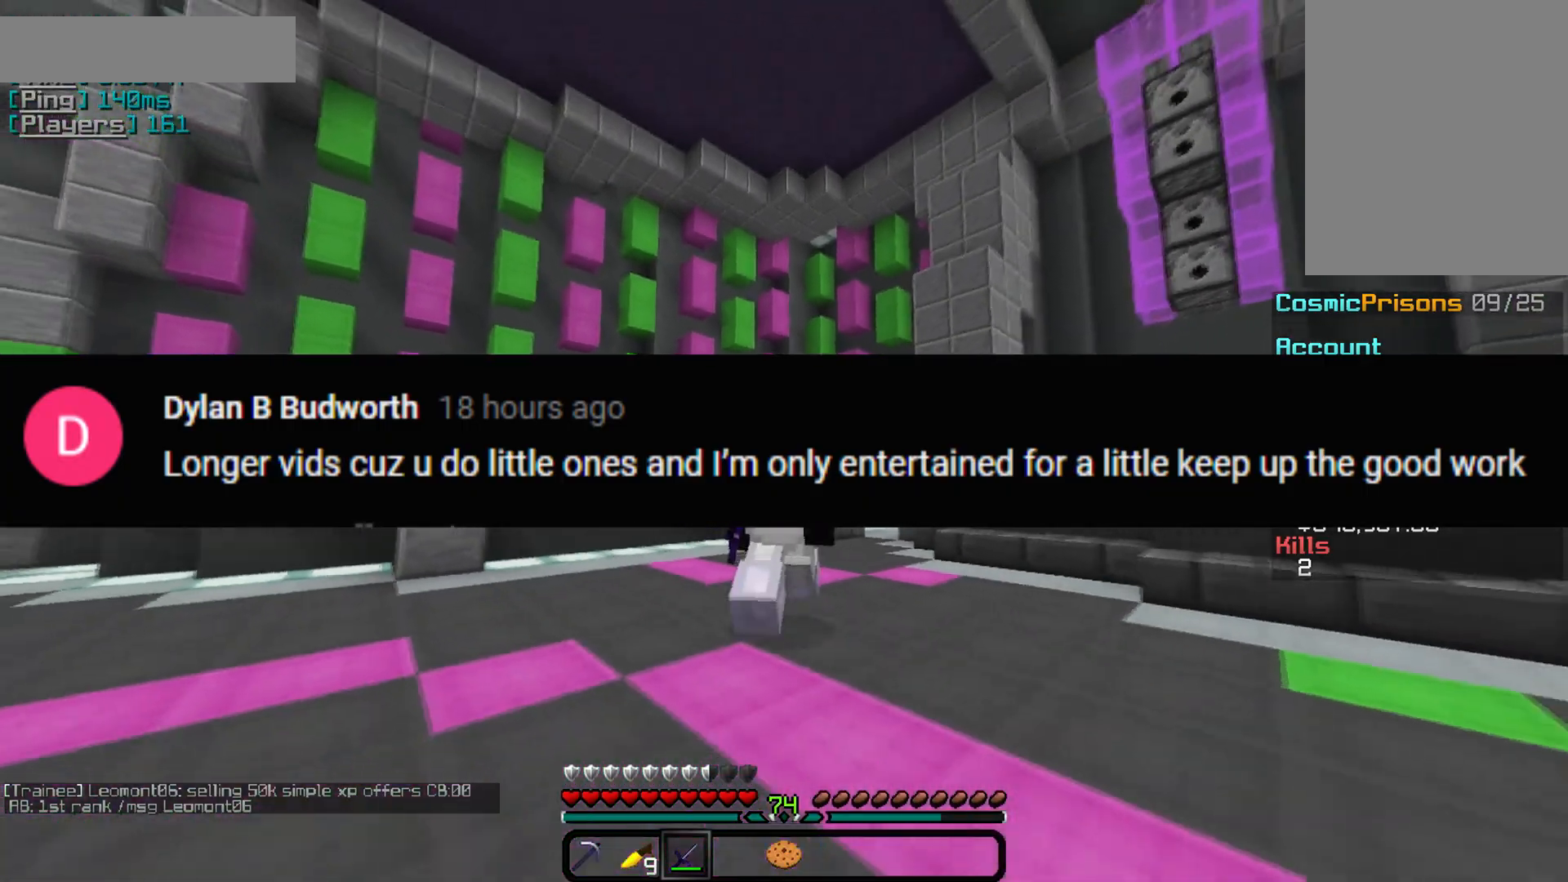
{"keys": ["w"], "mouse": [], "events": []}
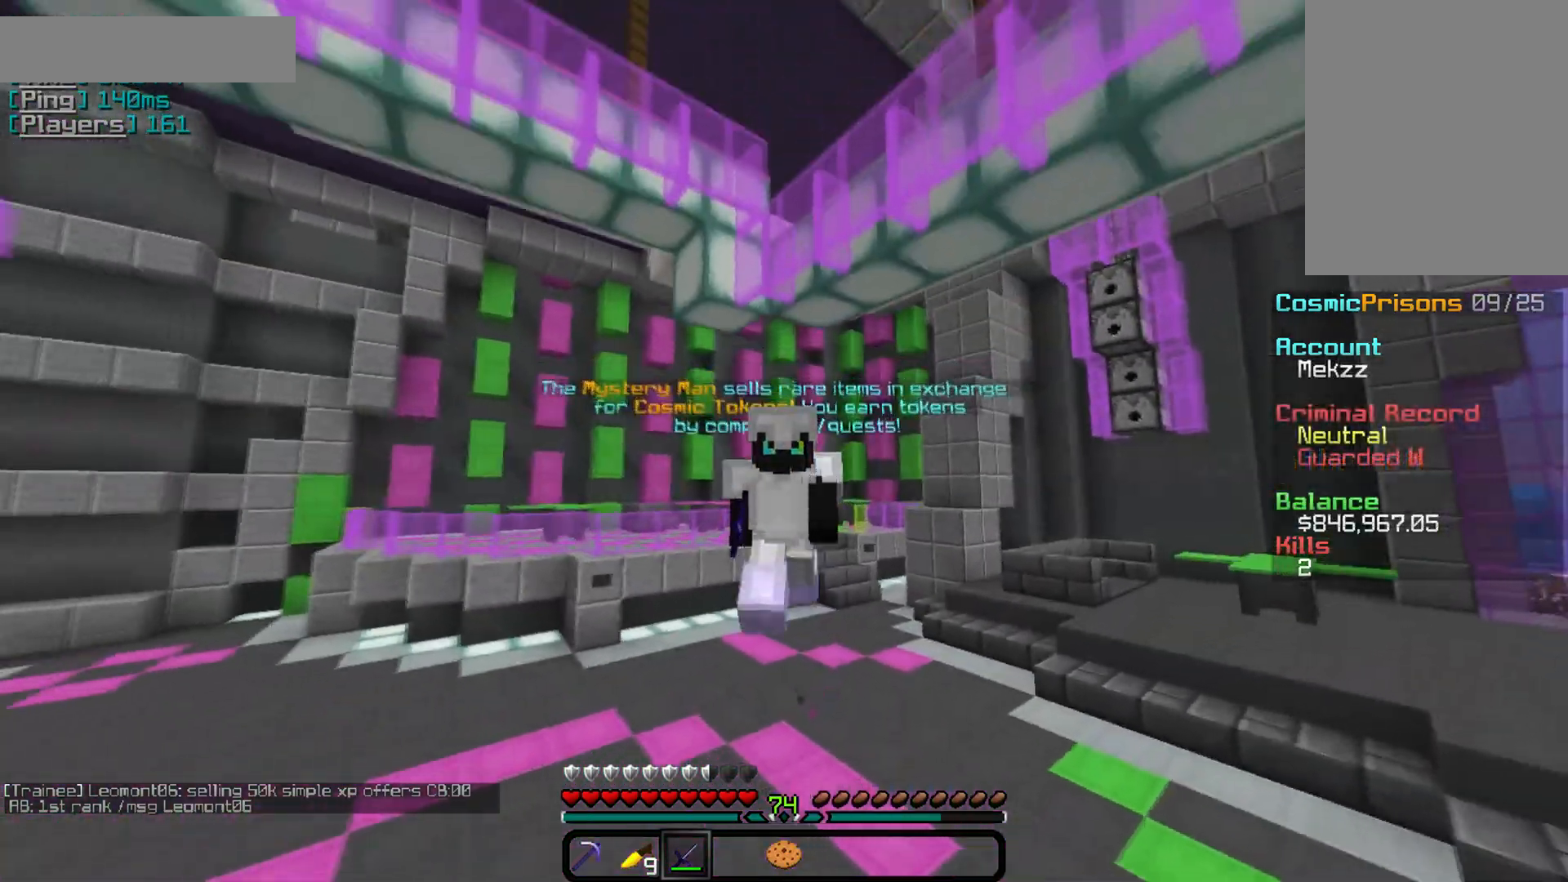
{"keys": [], "mouse": [], "events": [[150, "w", "up"]]}
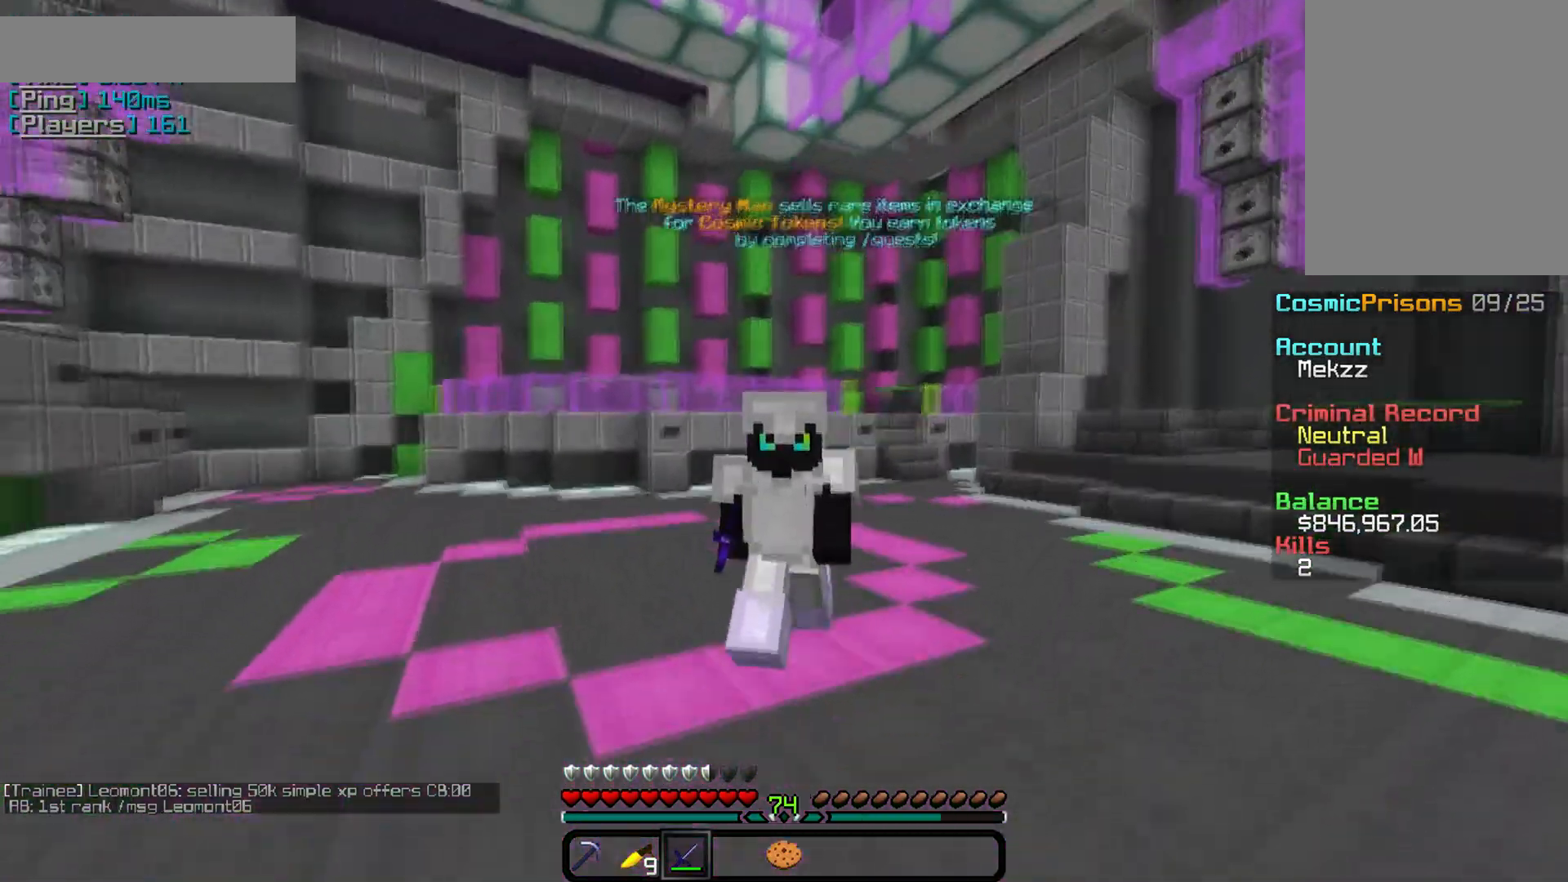
{"keys": ["s"], "mouse": [], "events": [[67, "s", "down"]]}
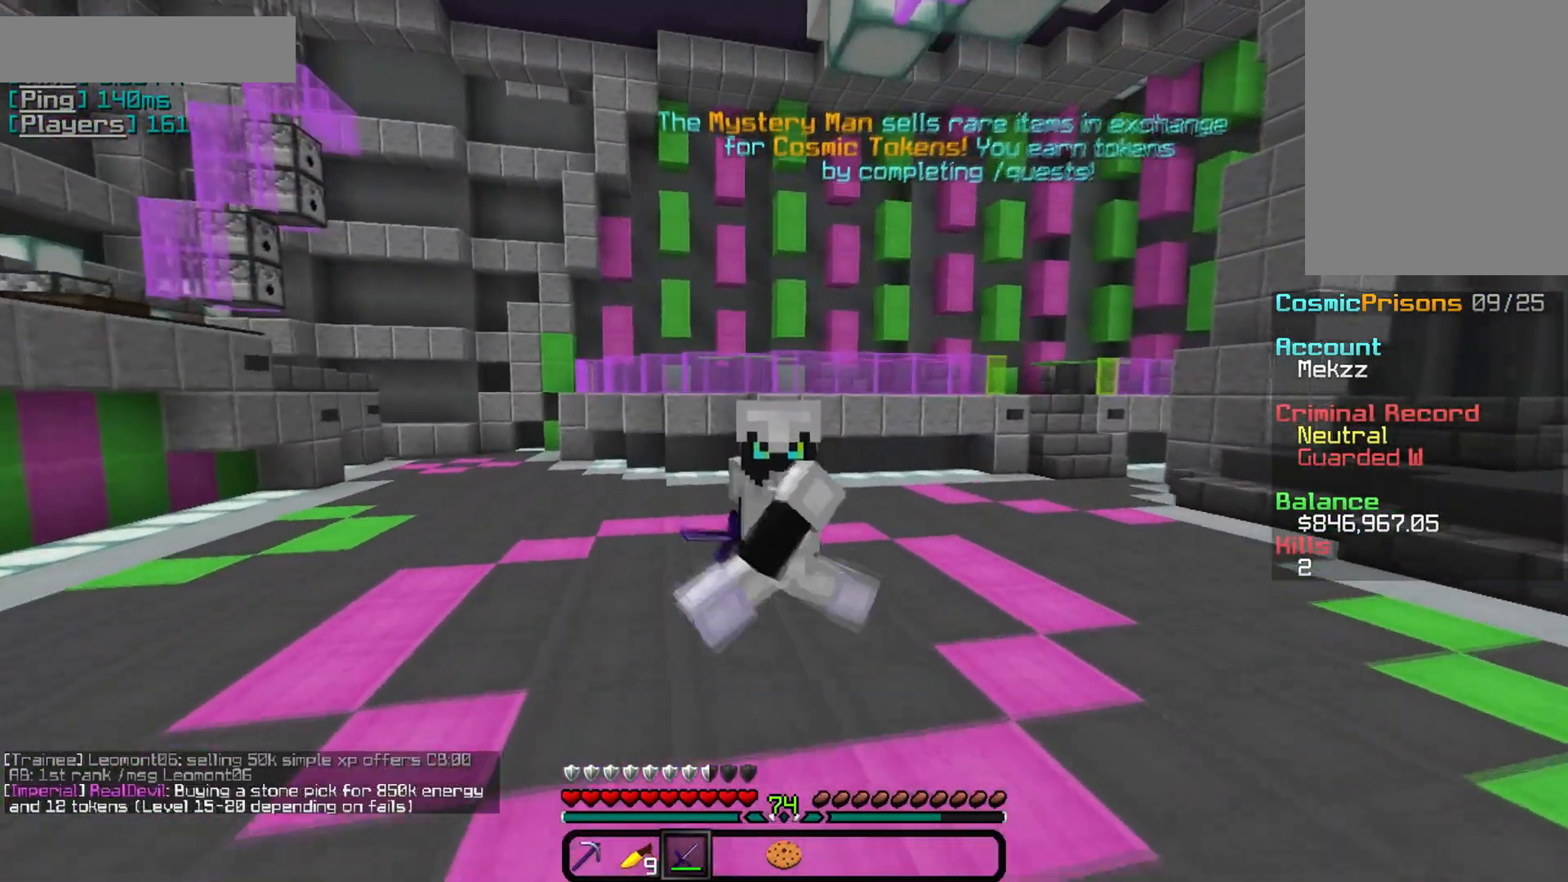
{"keys": ["s"], "mouse": [], "events": []}
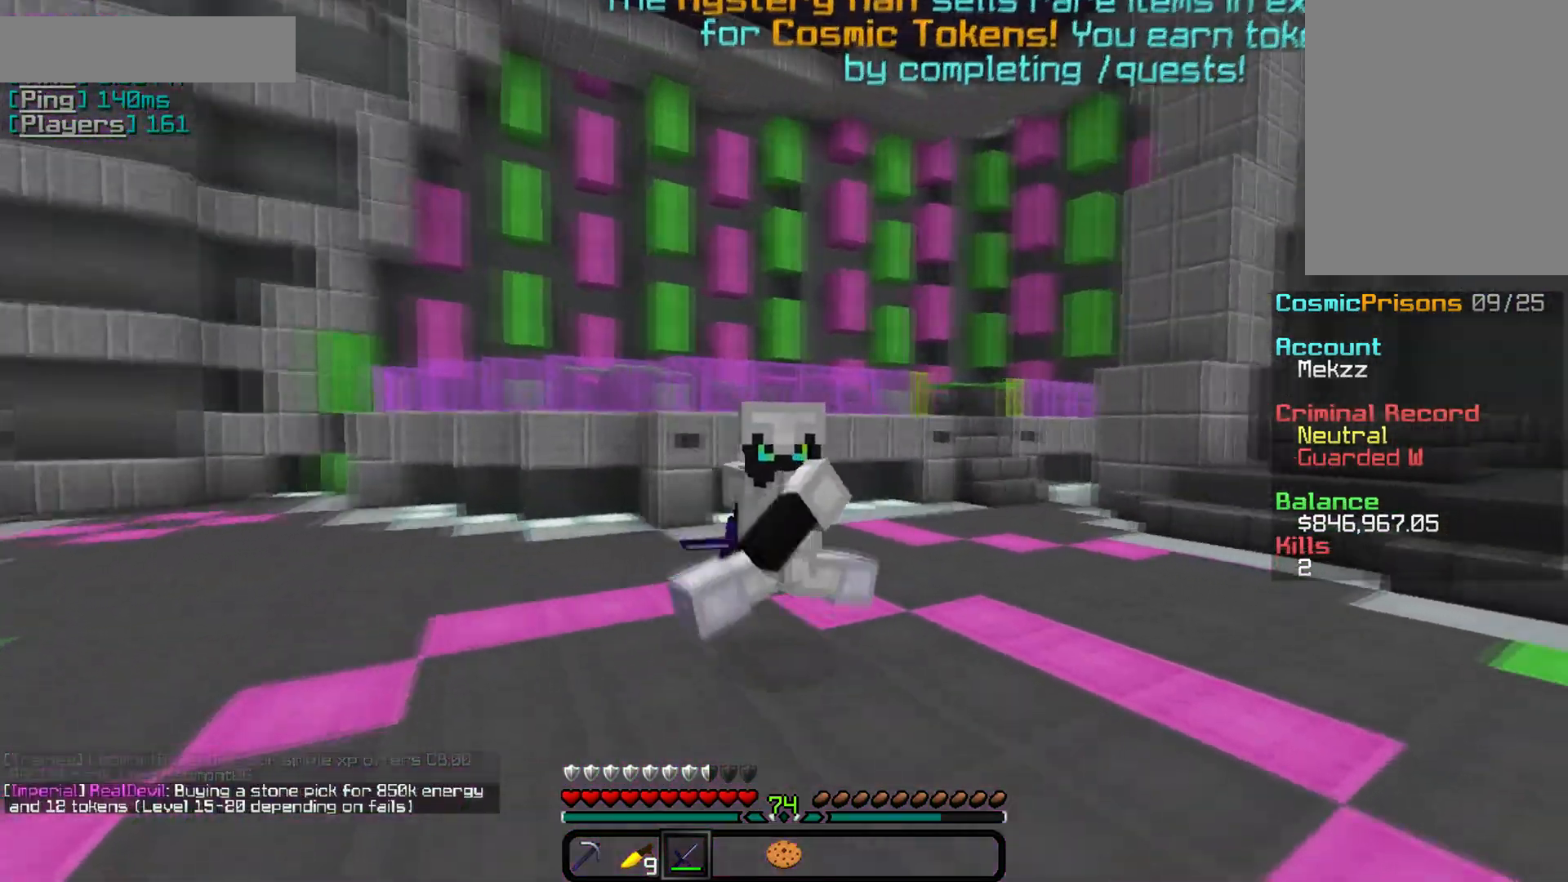
{"keys": ["s"], "mouse": [], "events": []}
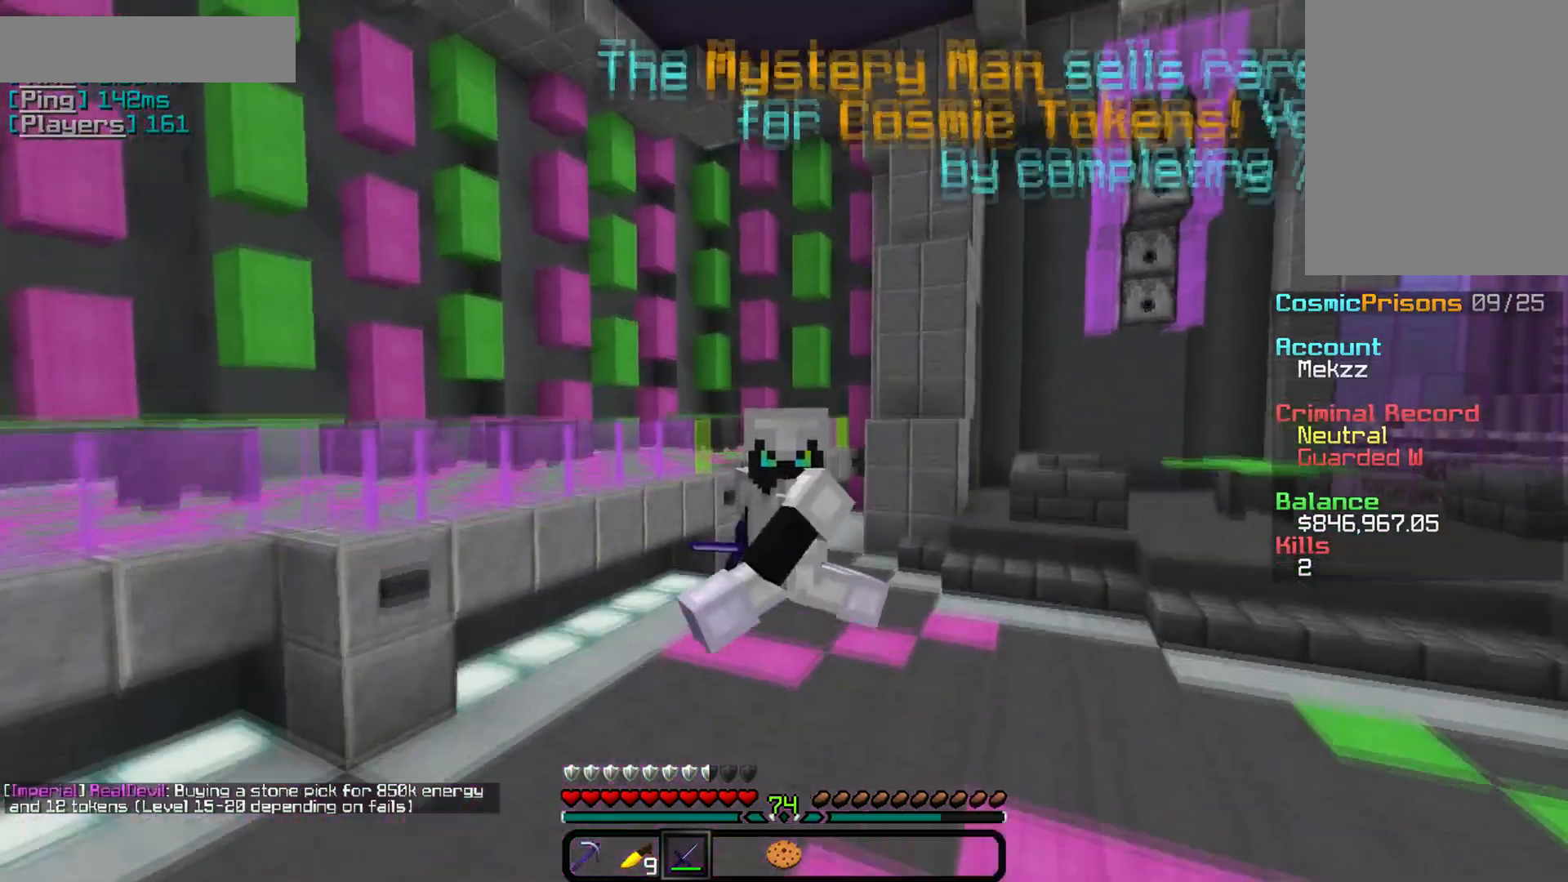
{"keys": ["s"], "mouse": [], "events": []}
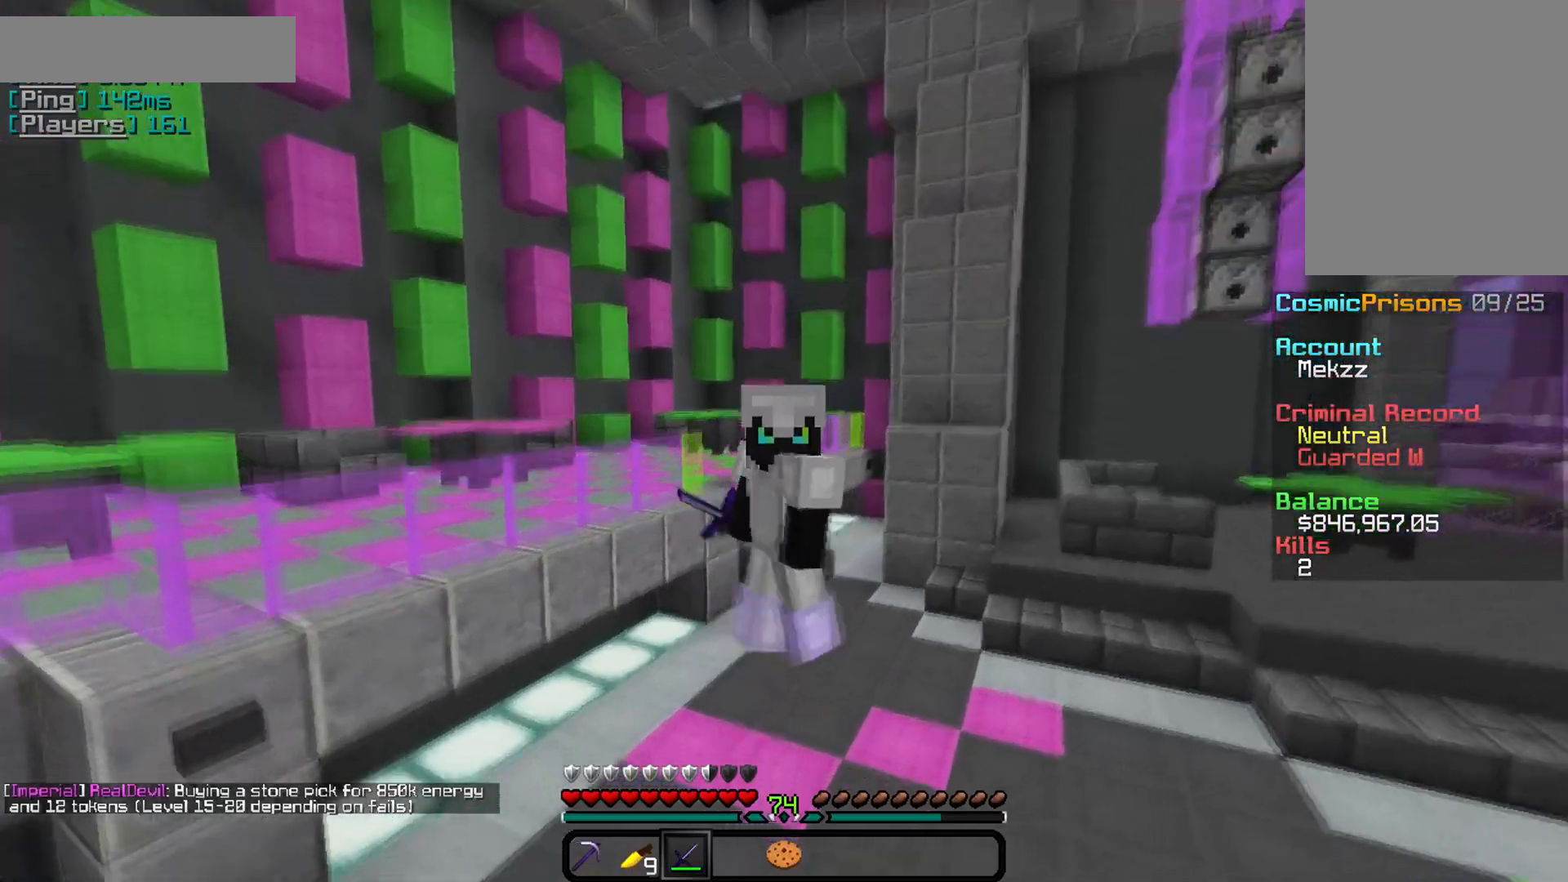
{"keys": ["s"], "mouse": [], "events": []}